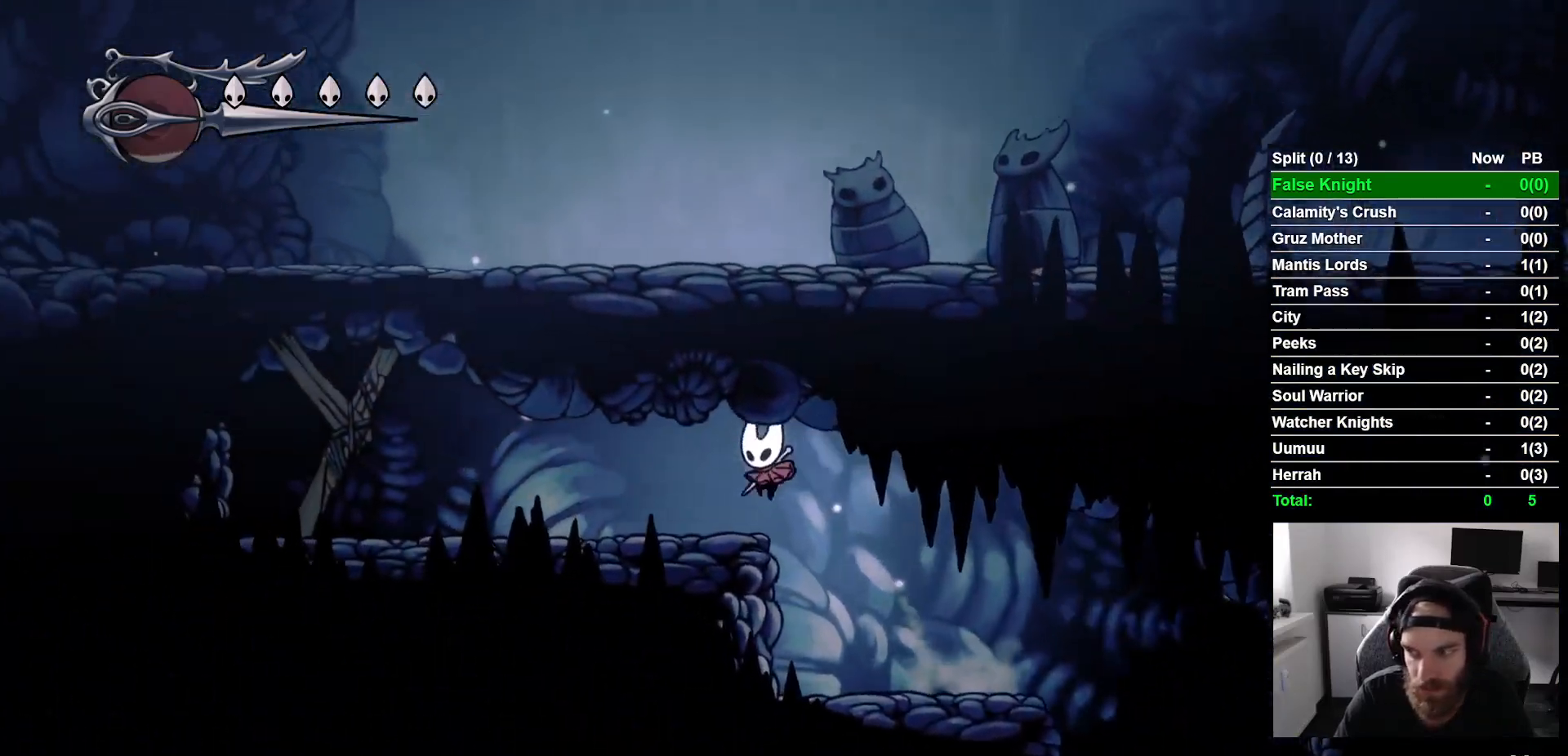
Gameplay with a controller (PlayStation layout); each line is a JSON object with the inputs held at the frame after it. "events" lists button and stick changes between this image and that frame as [ms after this image, input, new state], when the widget could be followed in between.
{"buttons": ["DPAD_LEFT"], "left_stick": "center", "right_stick": "center"}
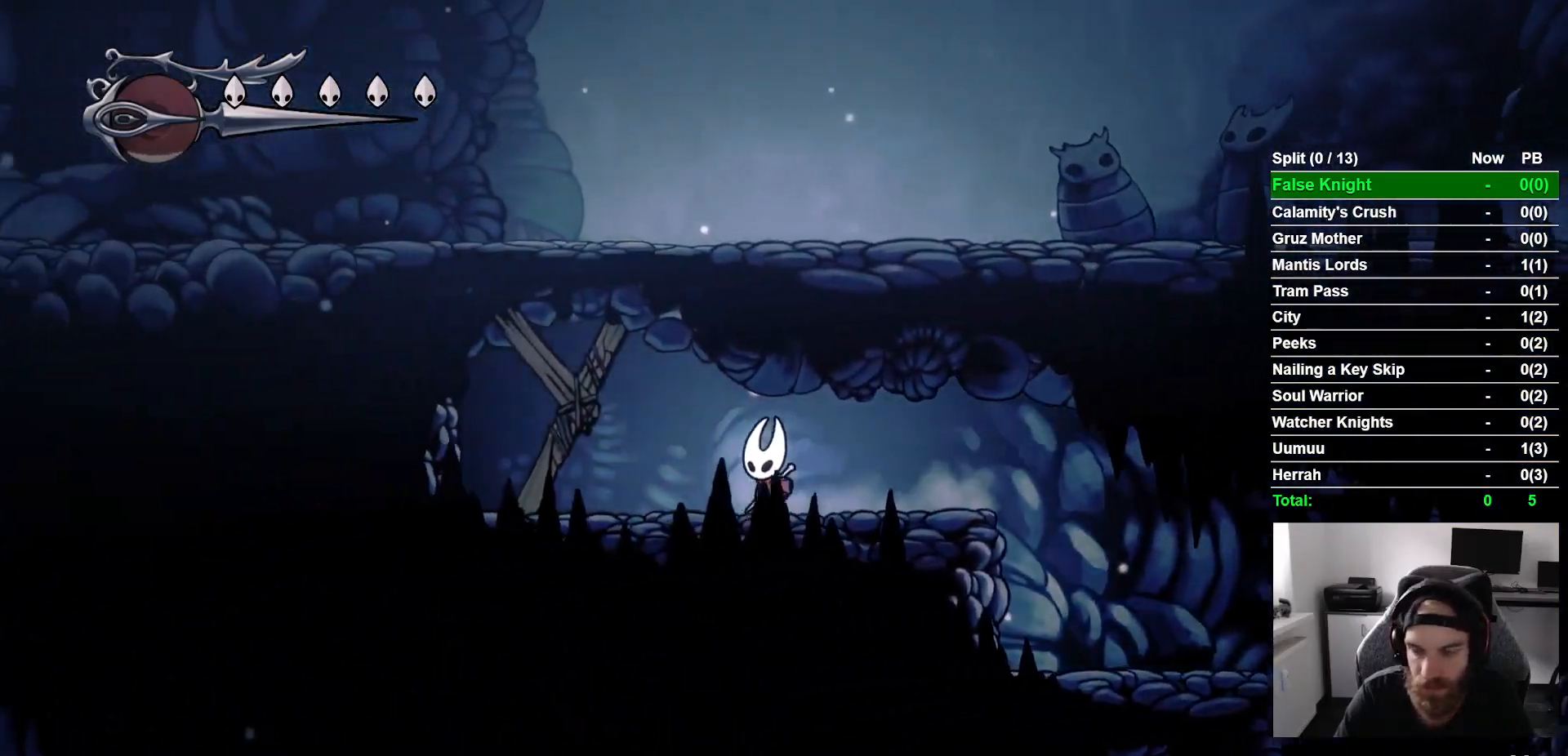
{"buttons": ["SQUARE", "DPAD_UP"], "left_stick": "center", "right_stick": "center", "events": [[233, "DPAD_UP", "down"], [250, "DPAD_LEFT", "up"], [383, "SQUARE", "down"]]}
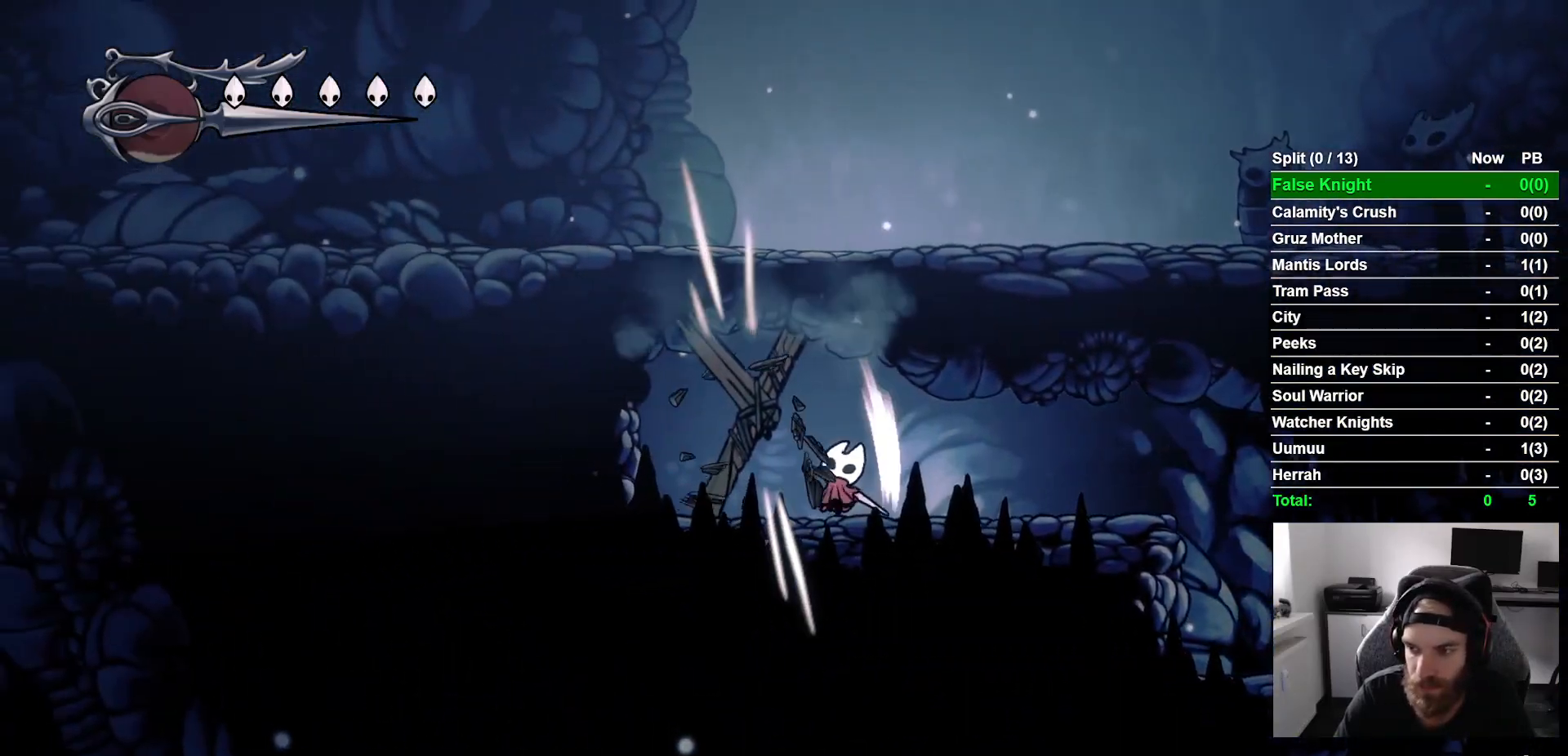
{"buttons": ["DPAD_UP"], "left_stick": "center", "right_stick": "center", "events": [[33, "SQUARE", "up"], [267, "SQUARE", "down"], [400, "SQUARE", "up"]]}
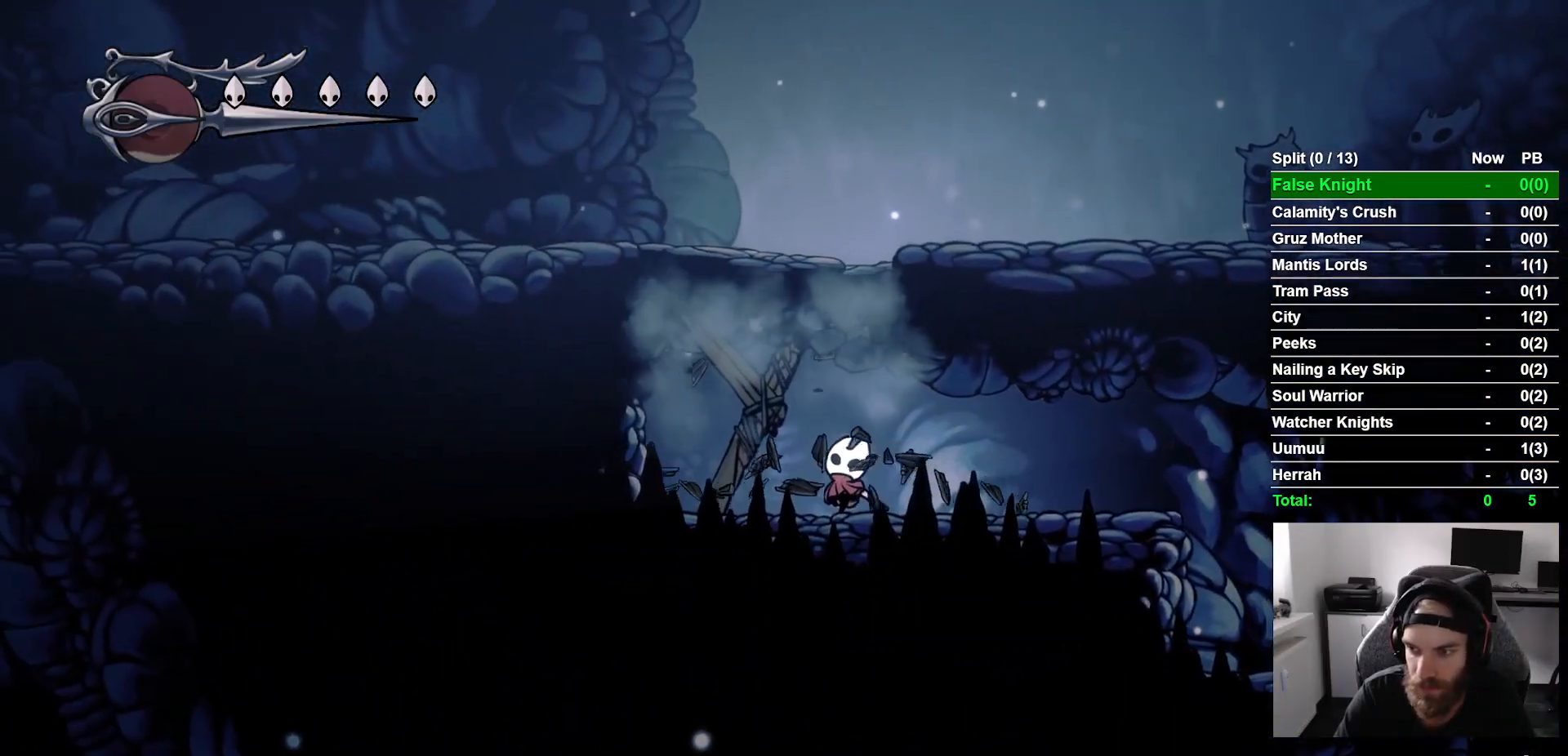
{"buttons": ["CROSS"], "left_stick": "center", "right_stick": "center", "events": [[200, "SQUARE", "down"], [300, "SQUARE", "up"], [333, "DPAD_UP", "up"], [467, "CROSS", "down"]]}
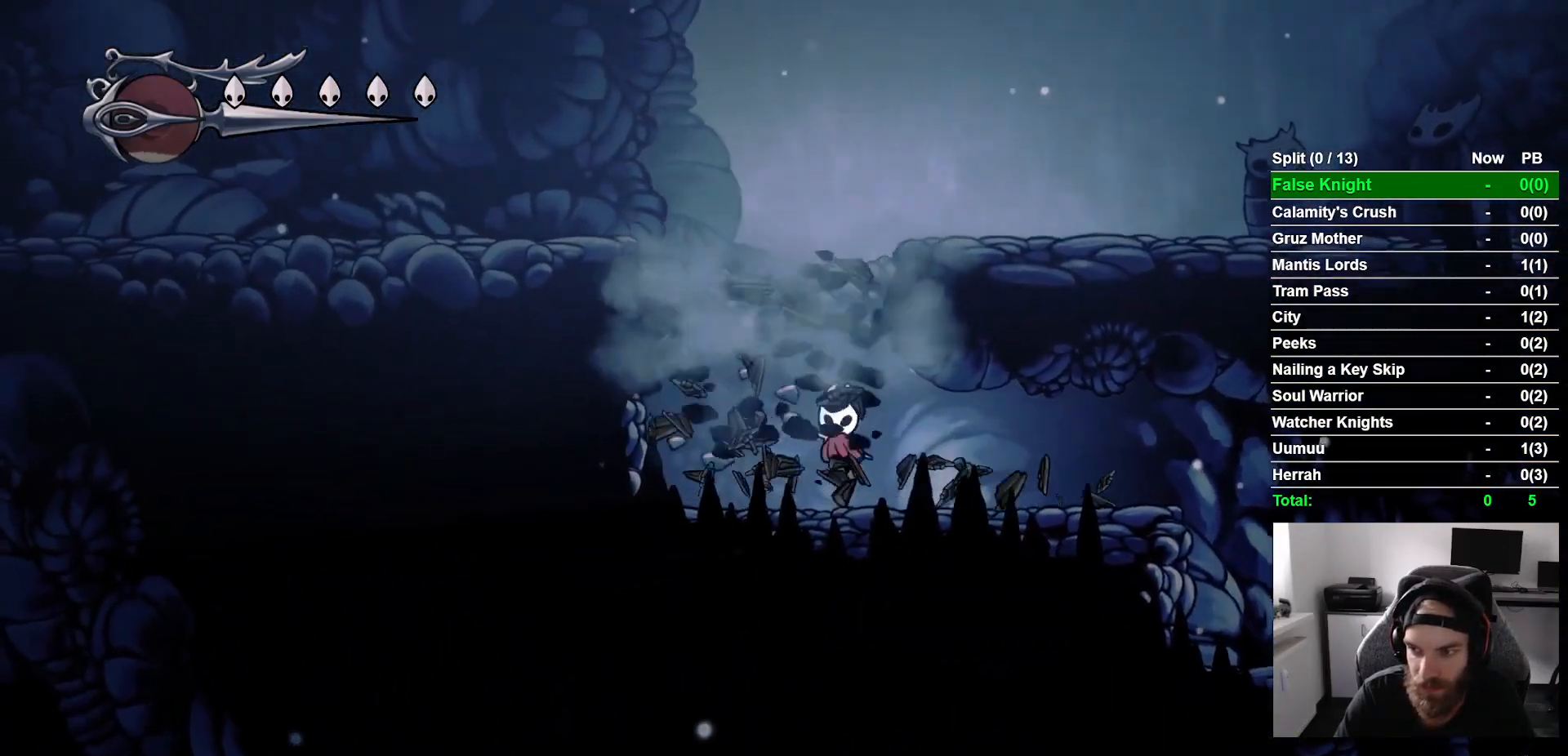
{"buttons": ["DPAD_RIGHT"], "left_stick": "center", "right_stick": "center", "events": [[217, "DPAD_RIGHT", "down"], [467, "CROSS", "up"]]}
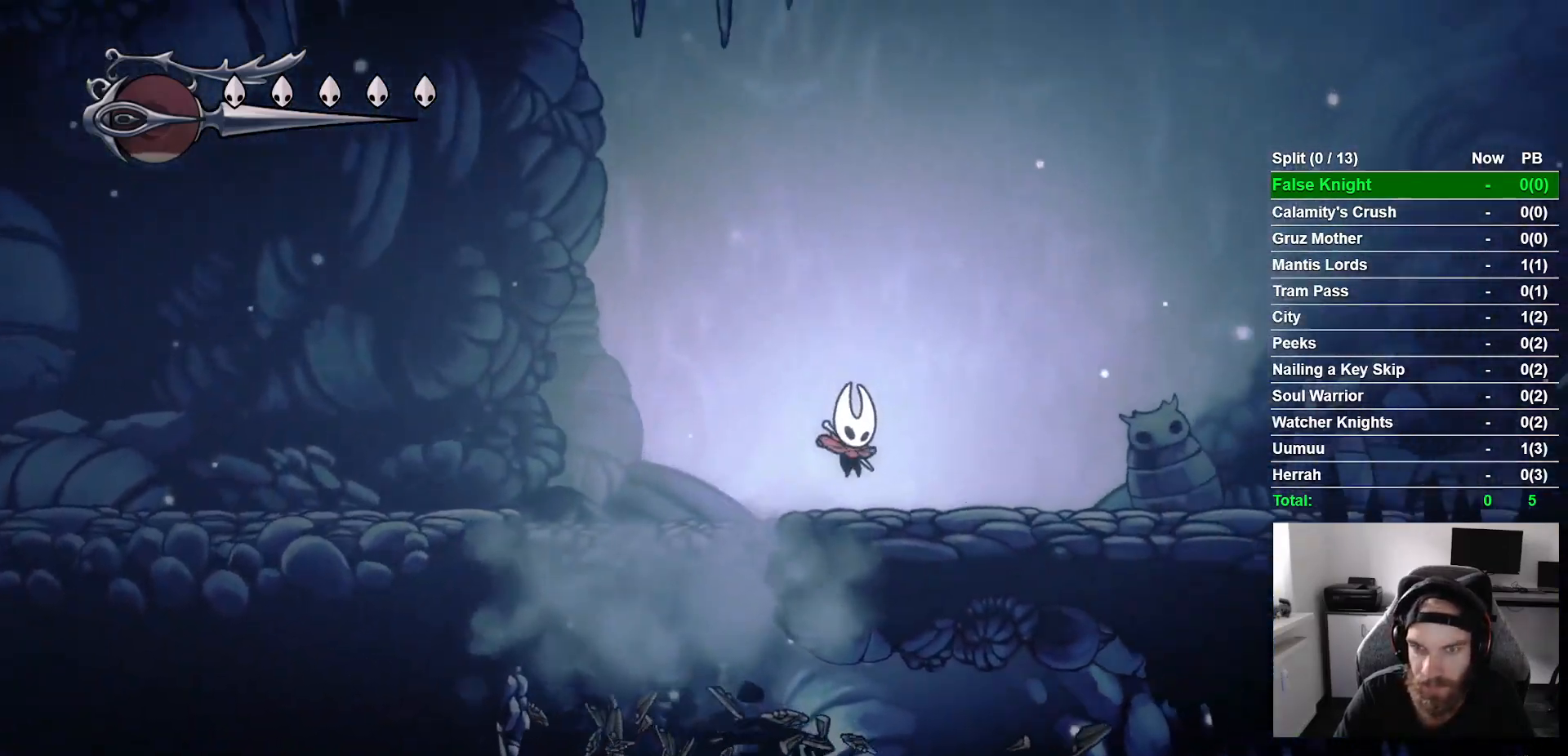
{"buttons": ["DPAD_RIGHT"], "left_stick": "center", "right_stick": "center", "events": []}
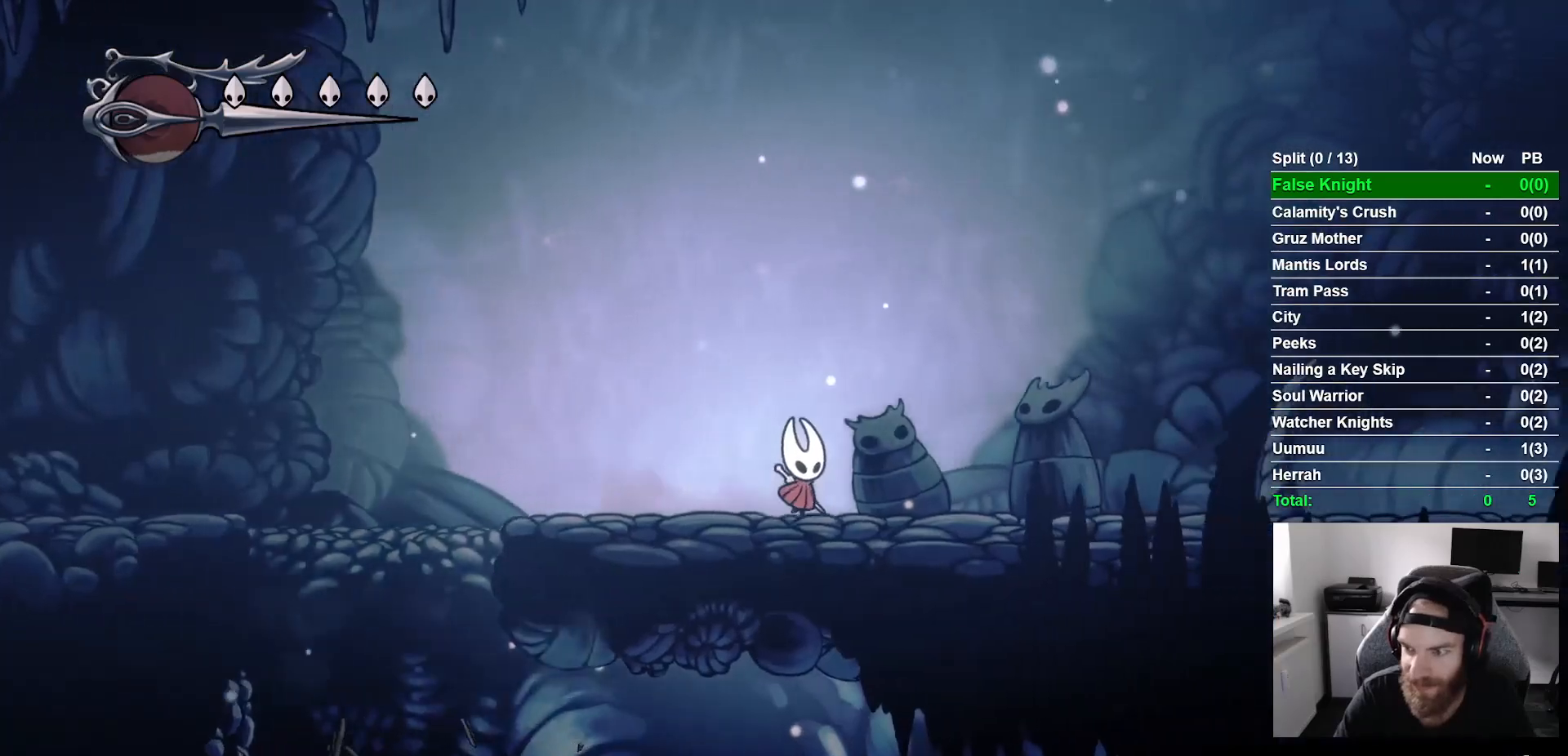
{"buttons": ["DPAD_RIGHT"], "left_stick": "center", "right_stick": "center"}